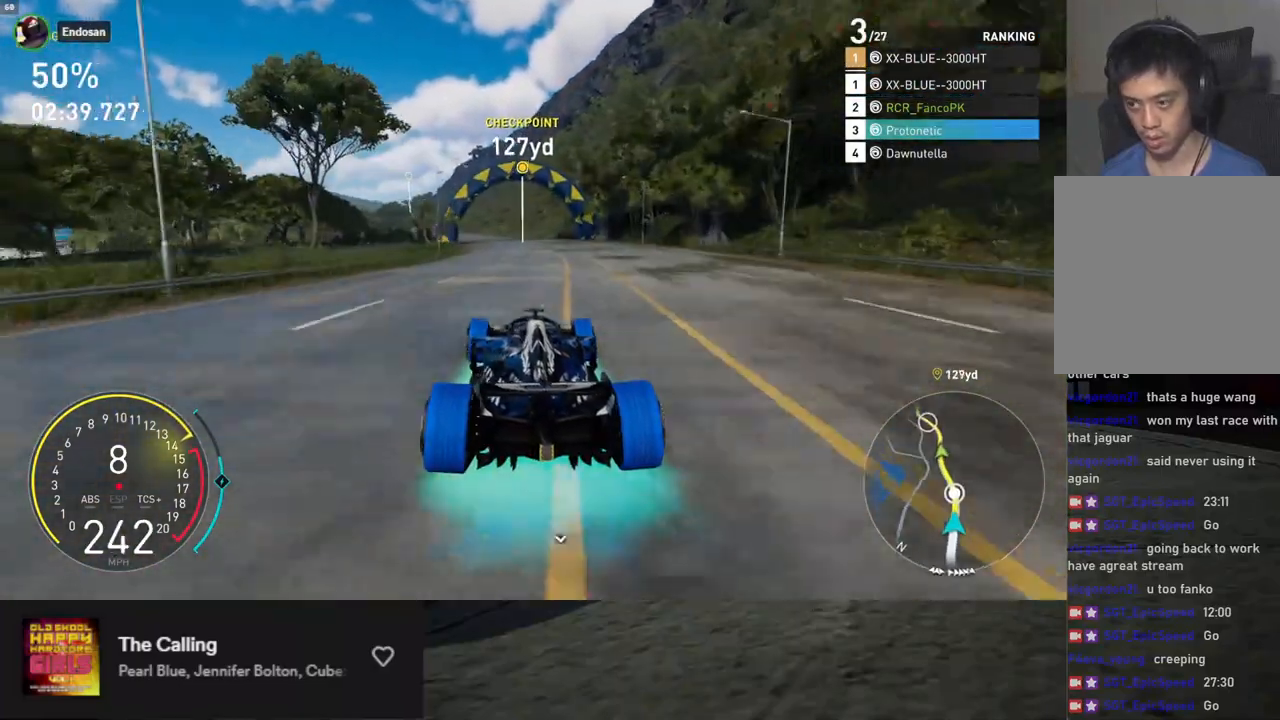
Gameplay with a controller (Xbox layout); each line is a JSON object with the inputs held at the frame after it. "events" lists button and stick changes between this image and that frame as [ms after this image, input, new state], when the widget could be followed in between.
{"buttons": ["R2"], "left_stick": "down-left", "right_stick": "center", "events": []}
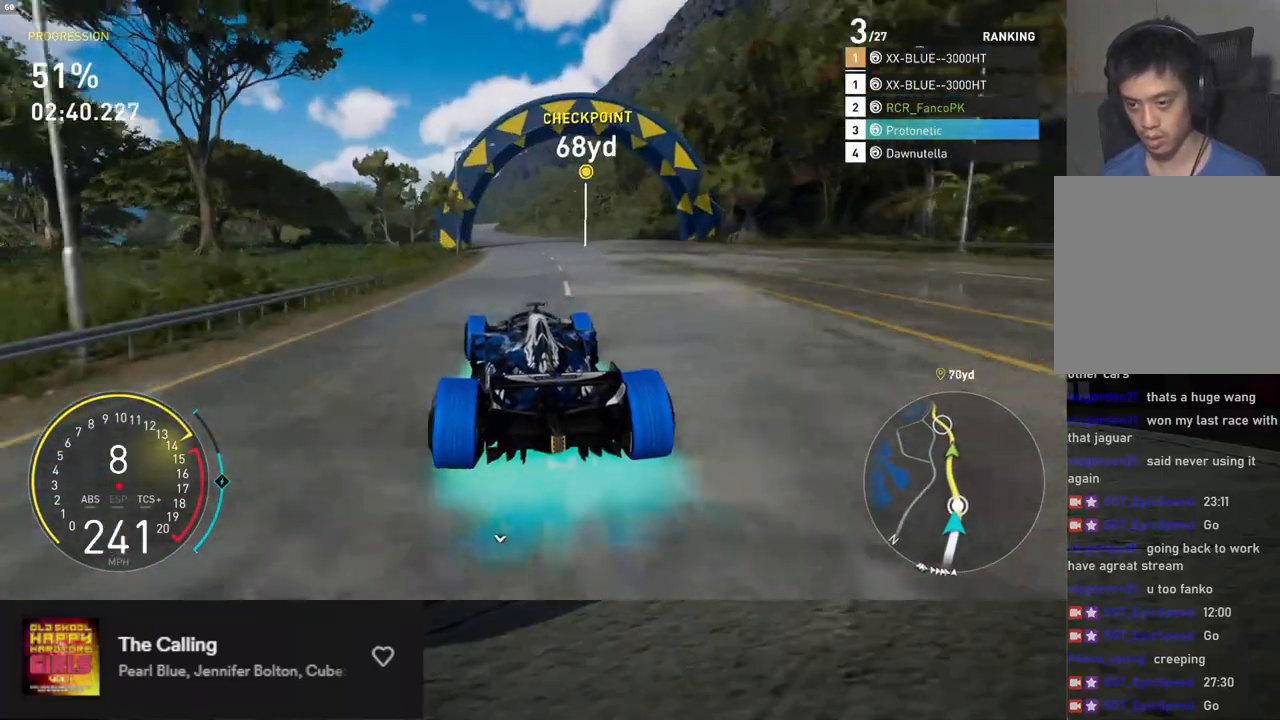
{"buttons": ["R2"], "left_stick": "down", "right_stick": "center", "events": [[434, "left_stick", "down"]]}
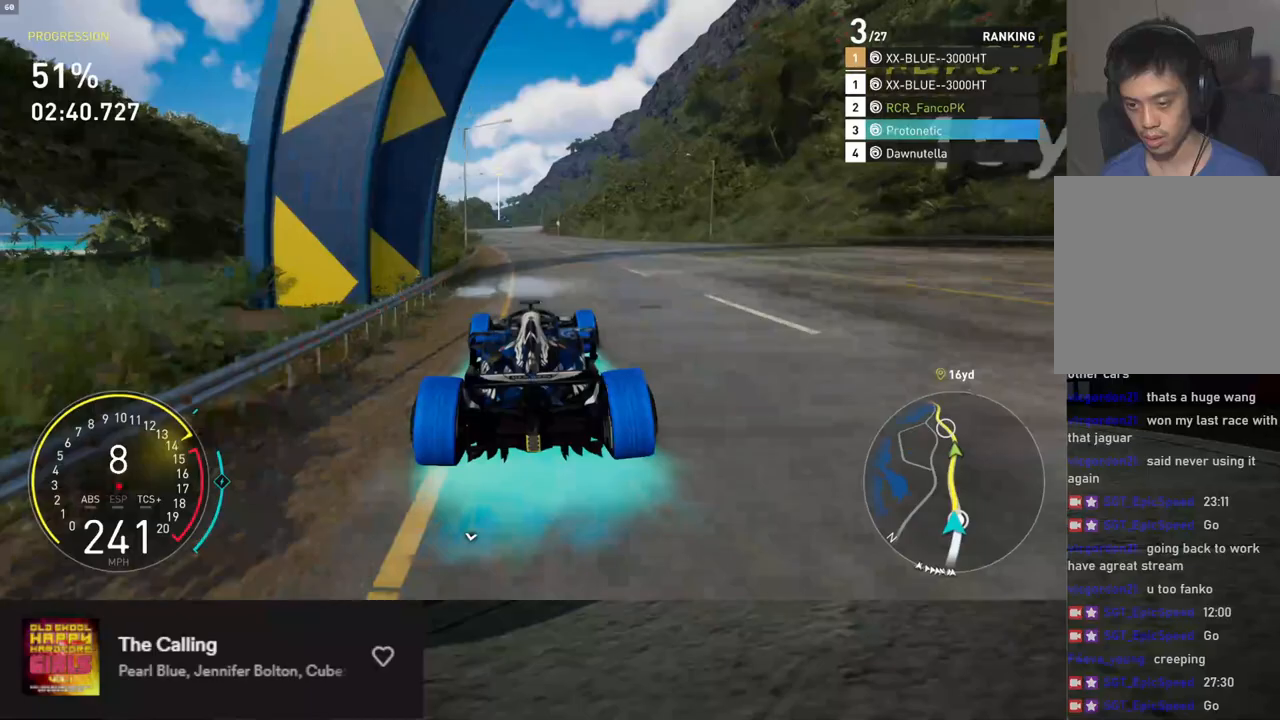
{"buttons": ["R2"], "left_stick": "down", "right_stick": "center", "events": []}
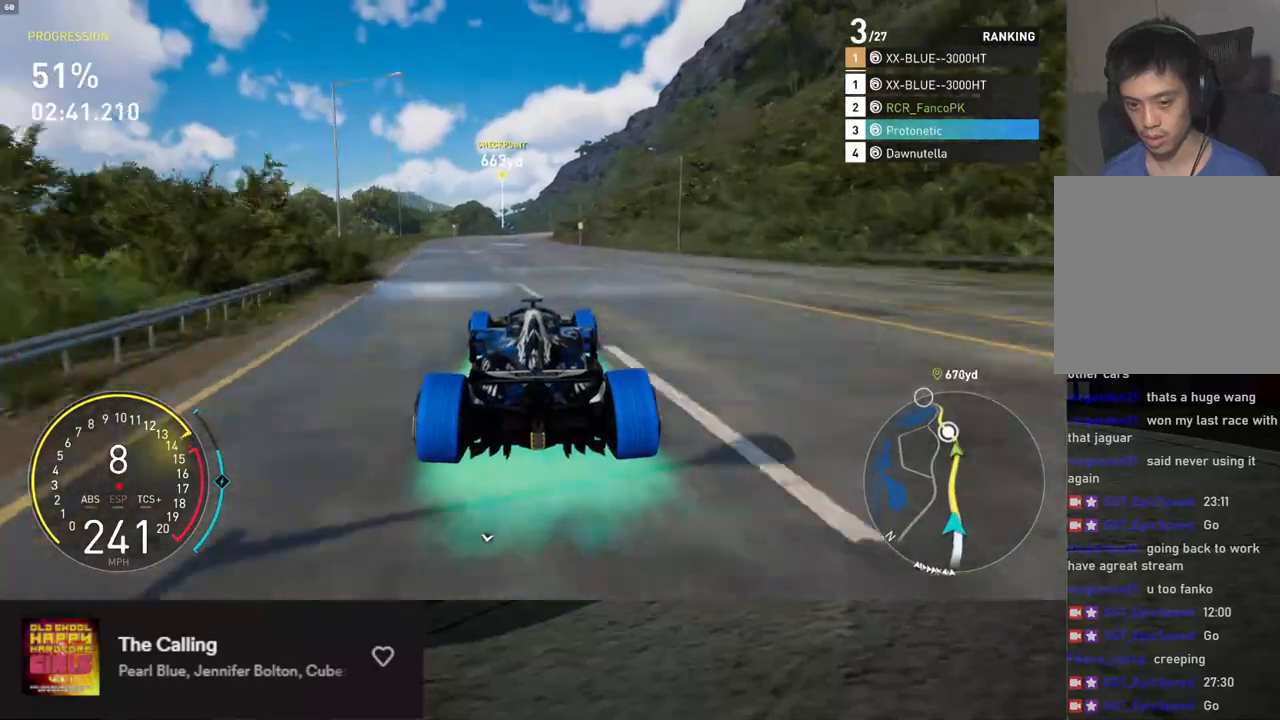
{"buttons": ["L1", "R2"], "left_stick": "down", "right_stick": "center", "events": [[301, "L1", "down"]]}
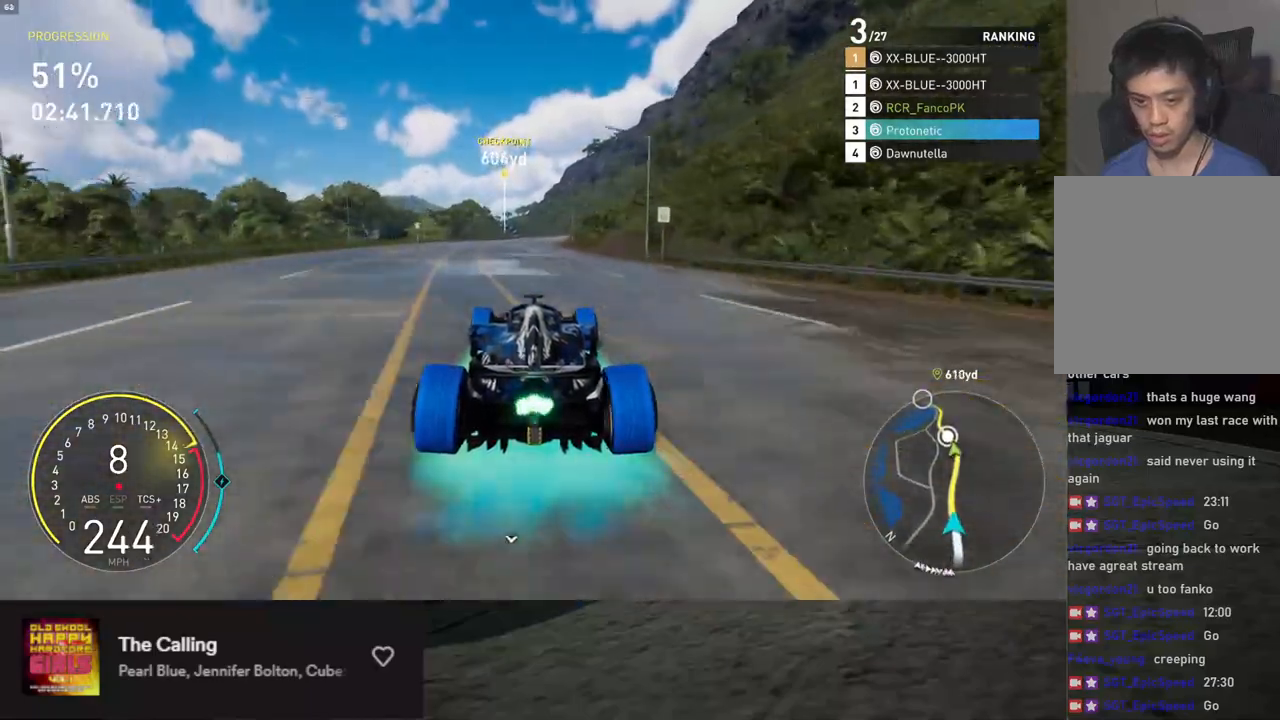
{"buttons": ["R2"], "left_stick": "down-right", "right_stick": "center", "events": [[284, "L1", "up"], [435, "left_stick", "down-right"]]}
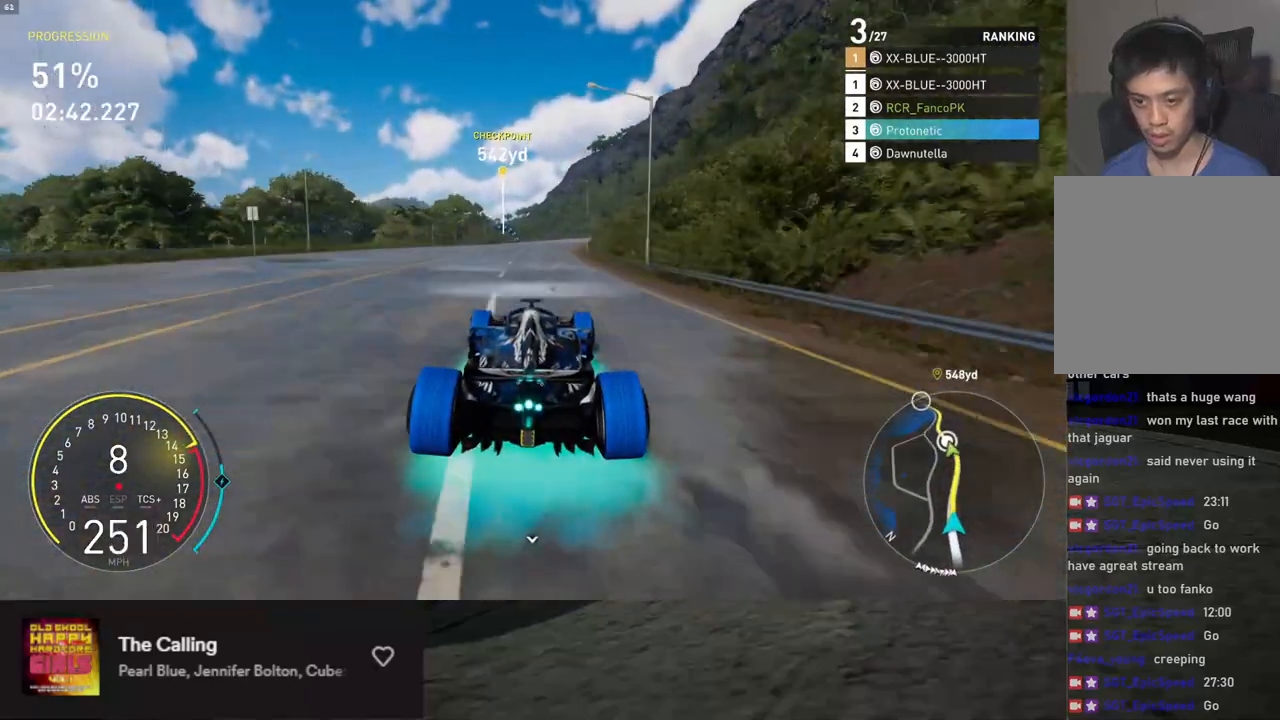
{"buttons": ["R2"], "left_stick": "center", "right_stick": "center", "events": [[33, "left_stick", "down"], [167, "left_stick", "down-right"], [468, "left_stick", "center"]]}
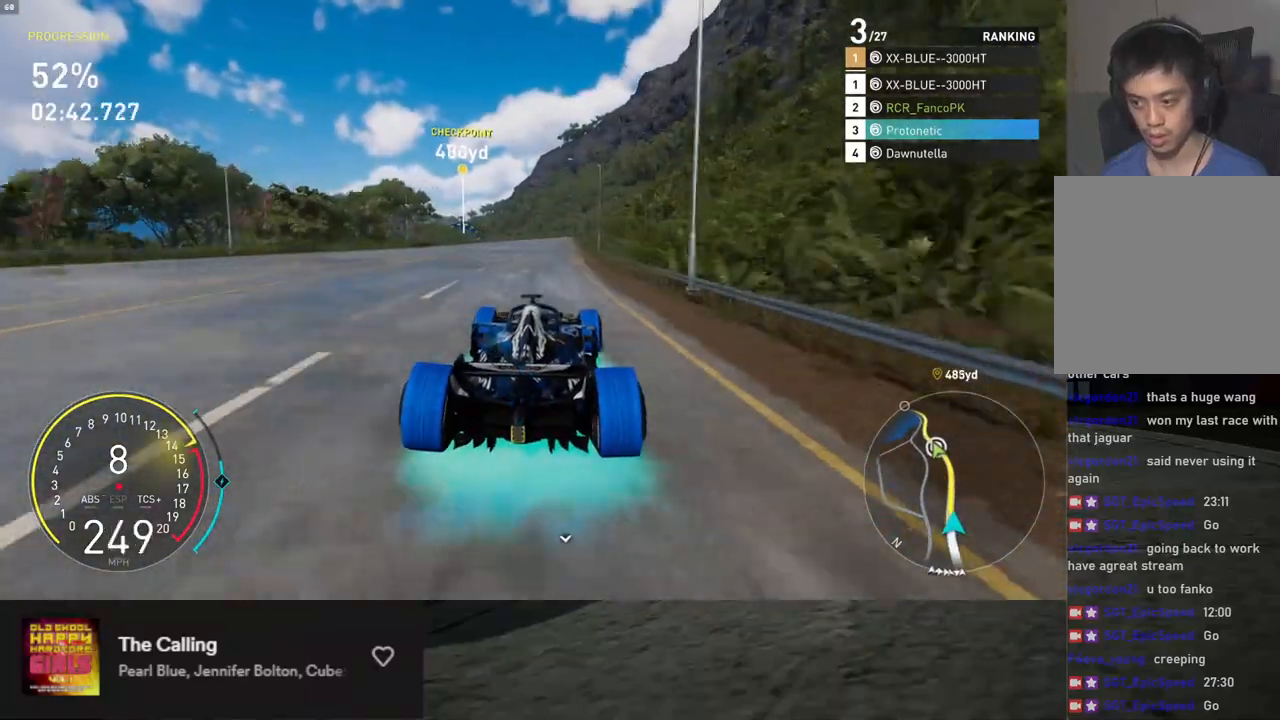
{"buttons": ["R2"], "left_stick": "center", "right_stick": "center", "events": [[285, "left_stick", "left"], [418, "left_stick", "center"]]}
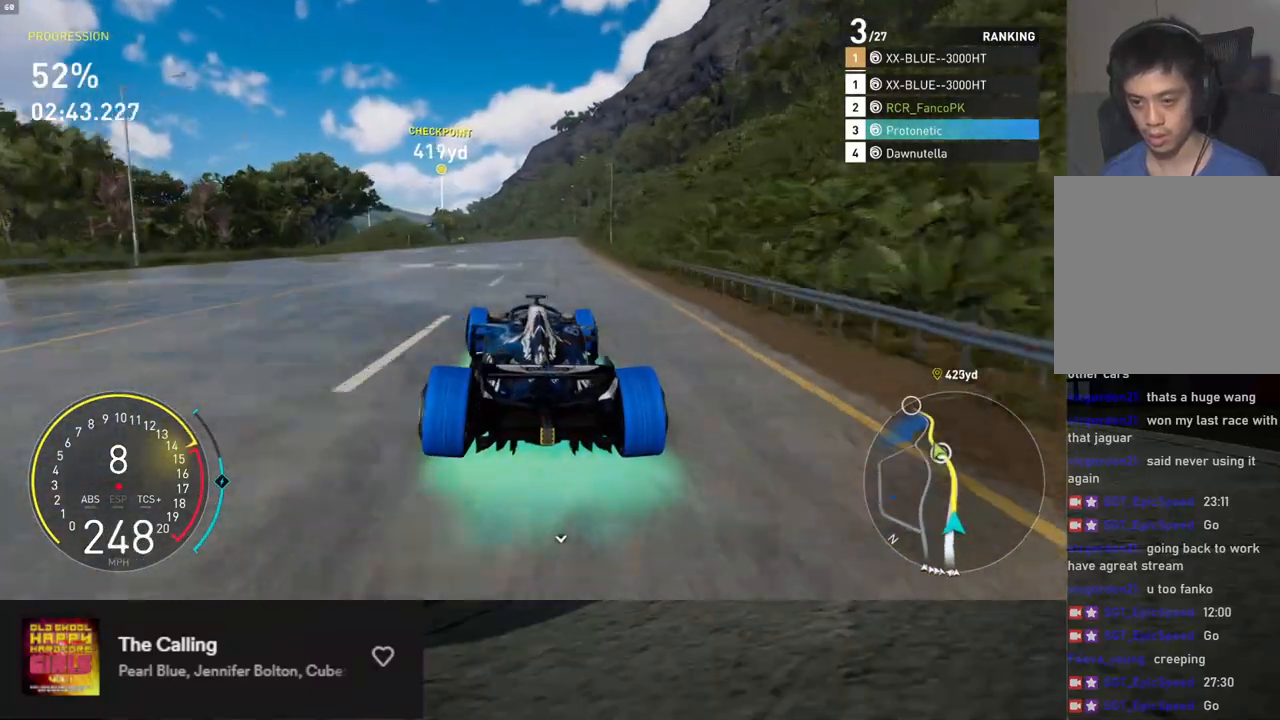
{"buttons": ["R2"], "left_stick": "center", "right_stick": "center", "events": [[401, "left_stick", "left"], [485, "left_stick", "center"]]}
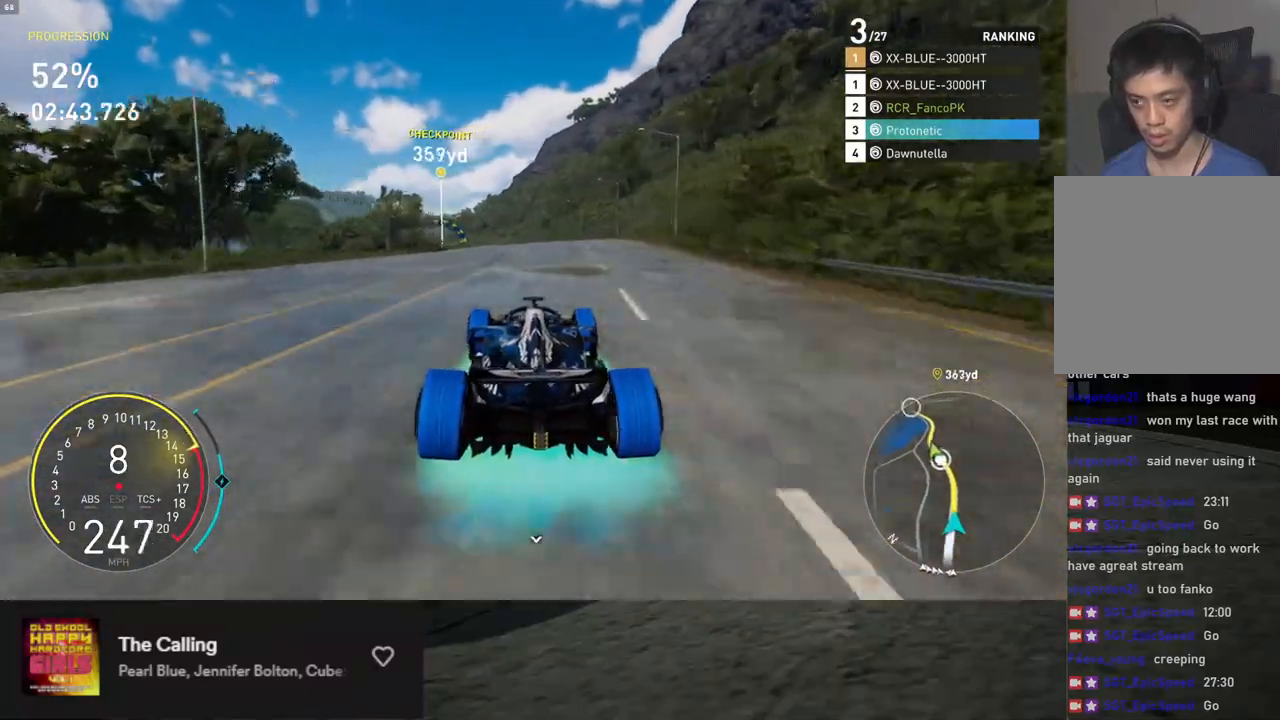
{"buttons": ["R2"], "left_stick": "left", "right_stick": "center", "events": [[334, "left_stick", "left"]]}
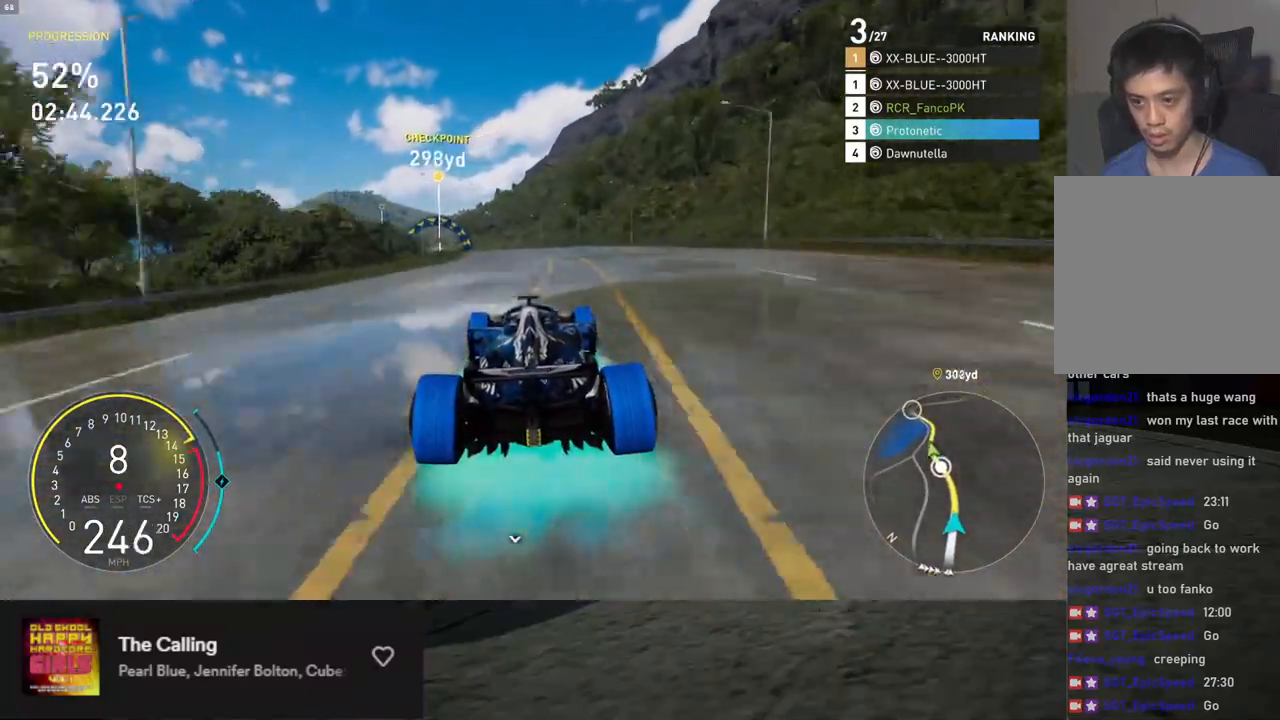
{"buttons": ["R2"], "left_stick": "left", "right_stick": "center", "events": []}
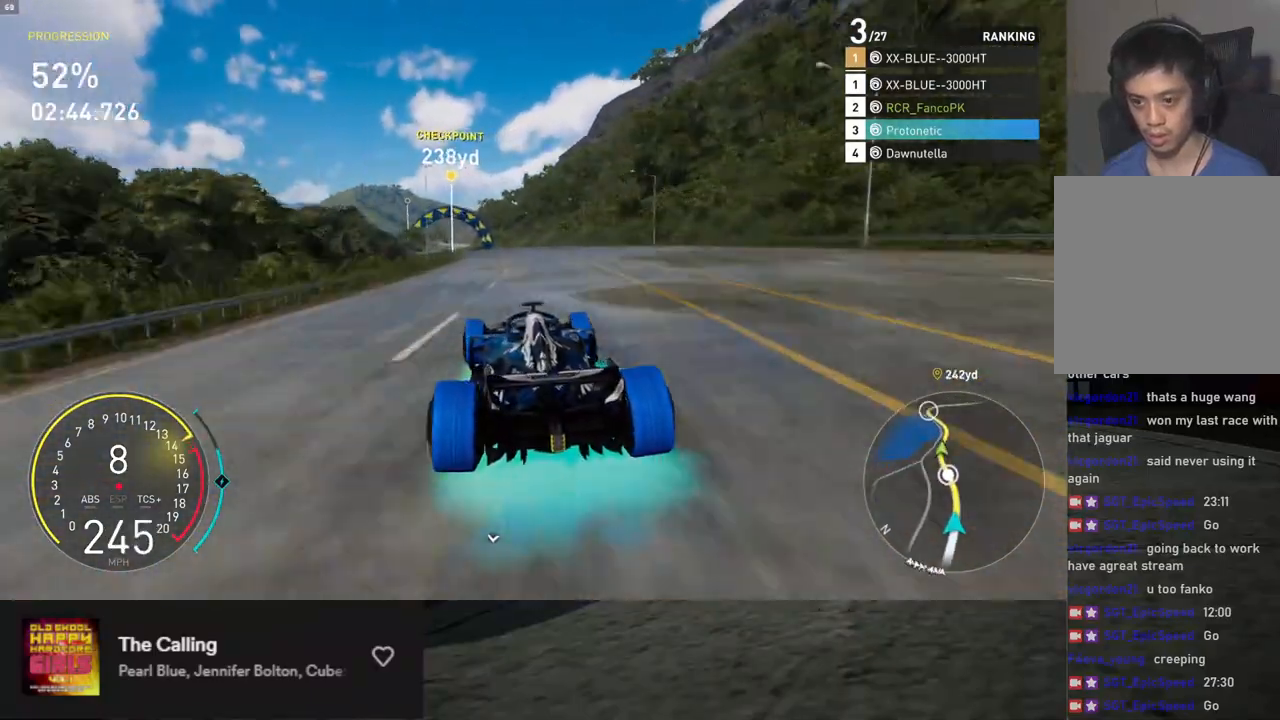
{"buttons": ["R2"], "left_stick": "center", "right_stick": "center", "events": [[184, "left_stick", "center"]]}
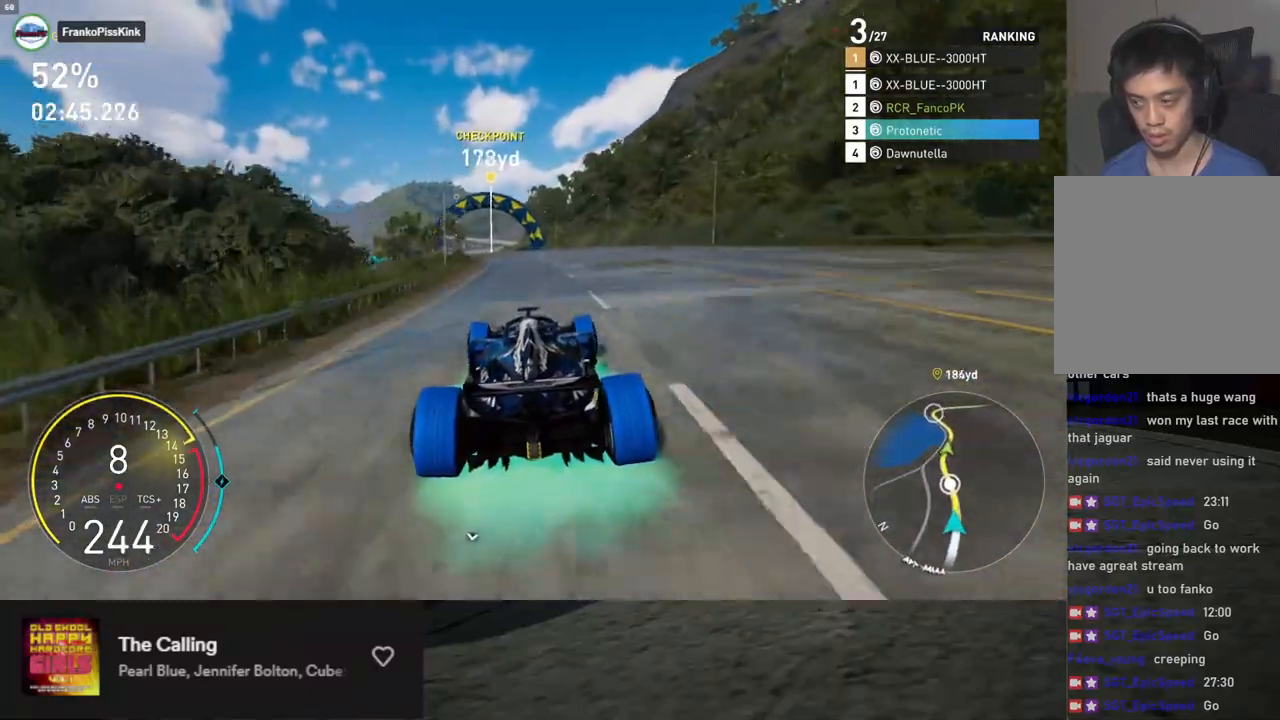
{"buttons": ["R2"], "left_stick": "left", "right_stick": "center", "events": [[50, "left_stick", "left"]]}
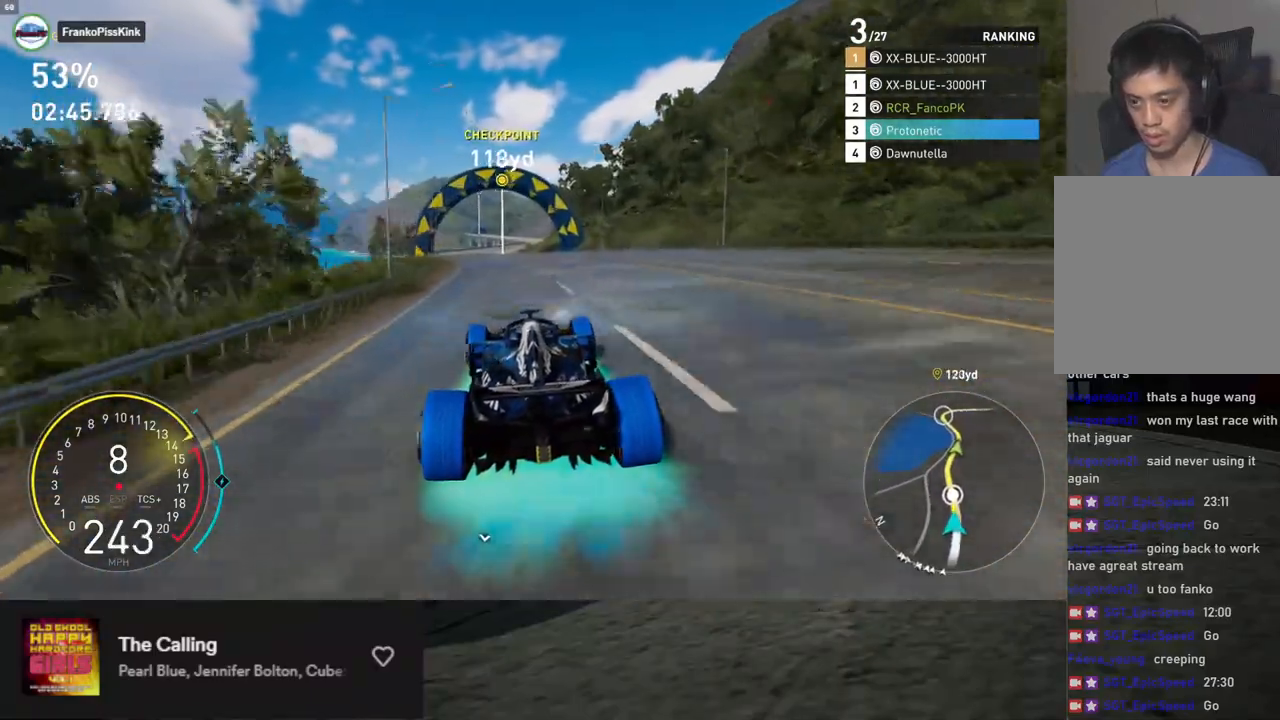
{"buttons": ["R2"], "left_stick": "left", "right_stick": "center", "events": []}
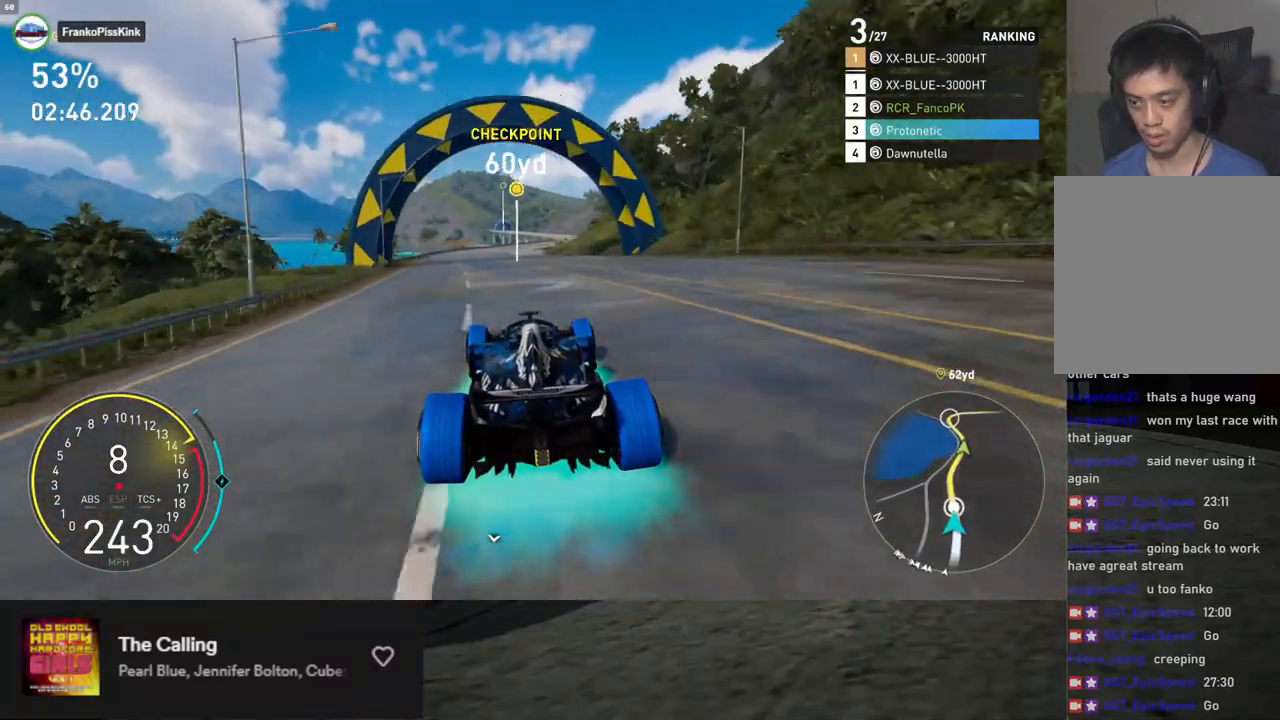
{"buttons": ["R2"], "left_stick": "center", "right_stick": "center", "events": [[418, "left_stick", "center"]]}
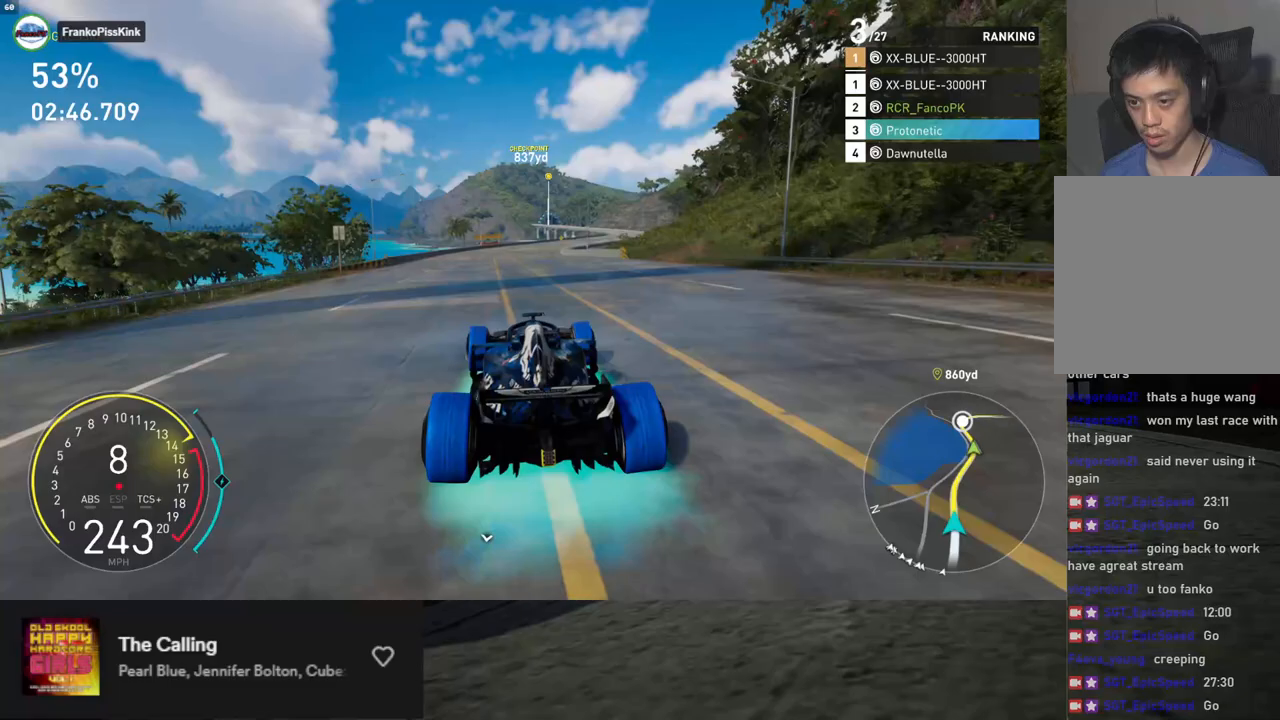
{"buttons": ["R2"], "left_stick": "center", "right_stick": "center", "events": [[67, "left_stick", "right"], [167, "left_stick", "center"]]}
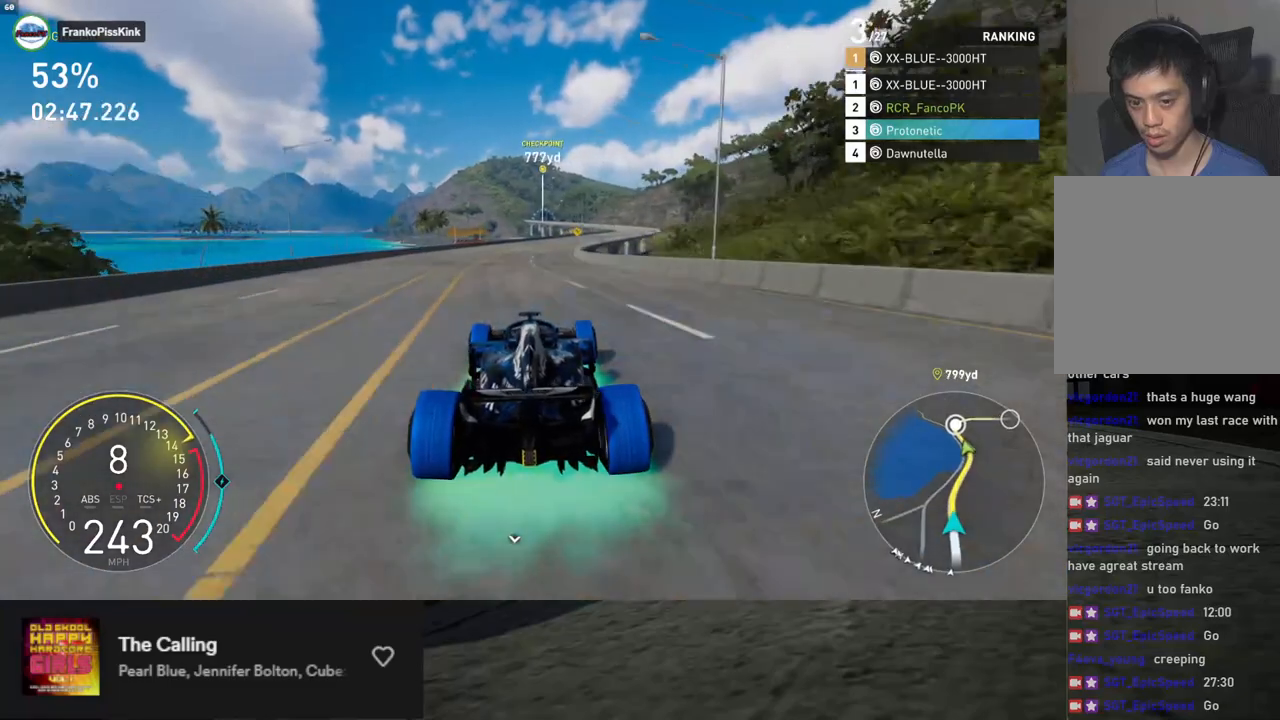
{"buttons": ["L1", "R2"], "left_stick": "center", "right_stick": "center", "events": [[100, "left_stick", "right"], [200, "left_stick", "center"], [317, "left_stick", "right"], [468, "left_stick", "center"], [484, "L1", "down"]]}
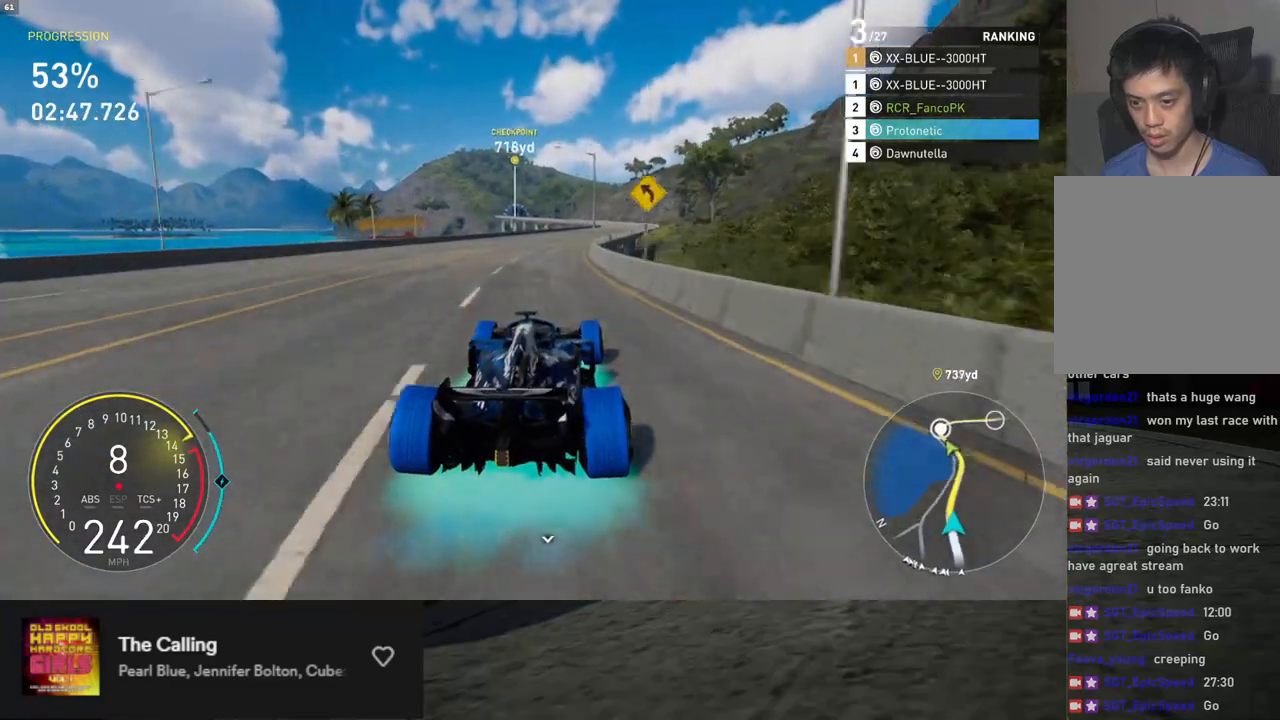
{"buttons": ["R2"], "left_stick": "center", "right_stick": "center", "events": [[167, "left_stick", "right"], [351, "L1", "up"], [351, "left_stick", "center"]]}
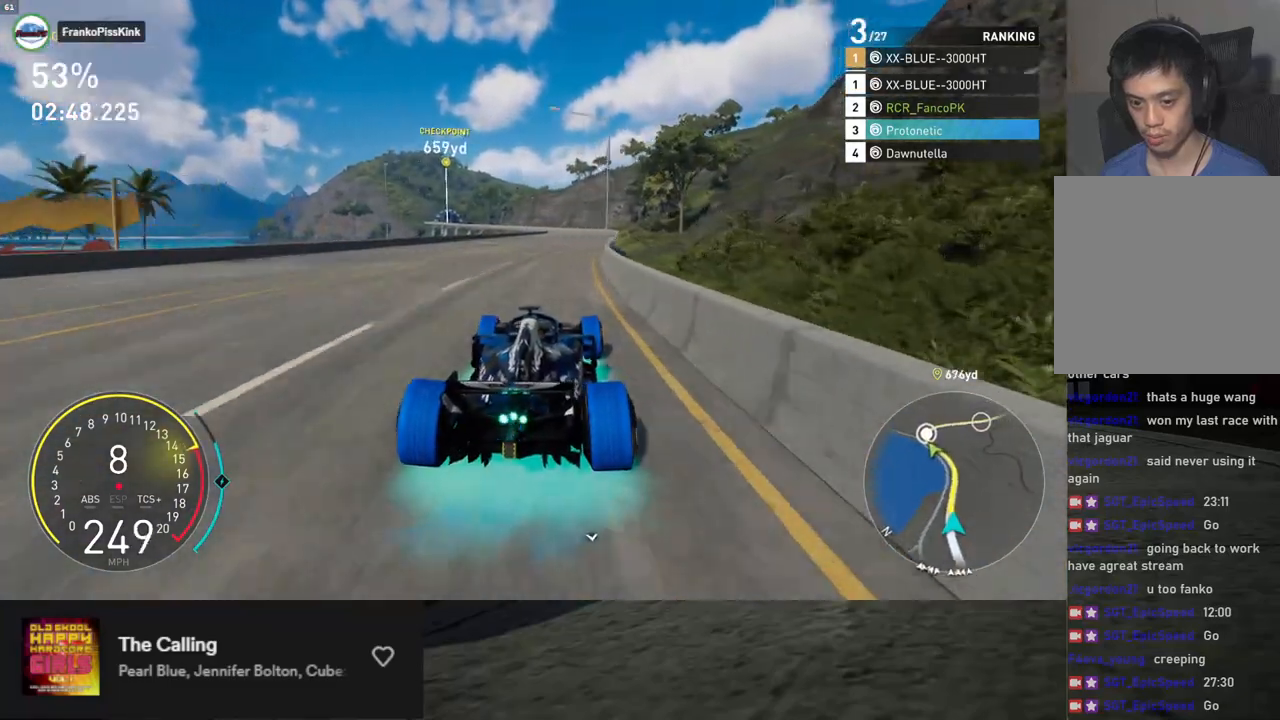
{"buttons": ["R2"], "left_stick": "center", "right_stick": "center", "events": [[33, "left_stick", "right"], [167, "left_stick", "center"], [284, "left_stick", "right"], [368, "left_stick", "center"]]}
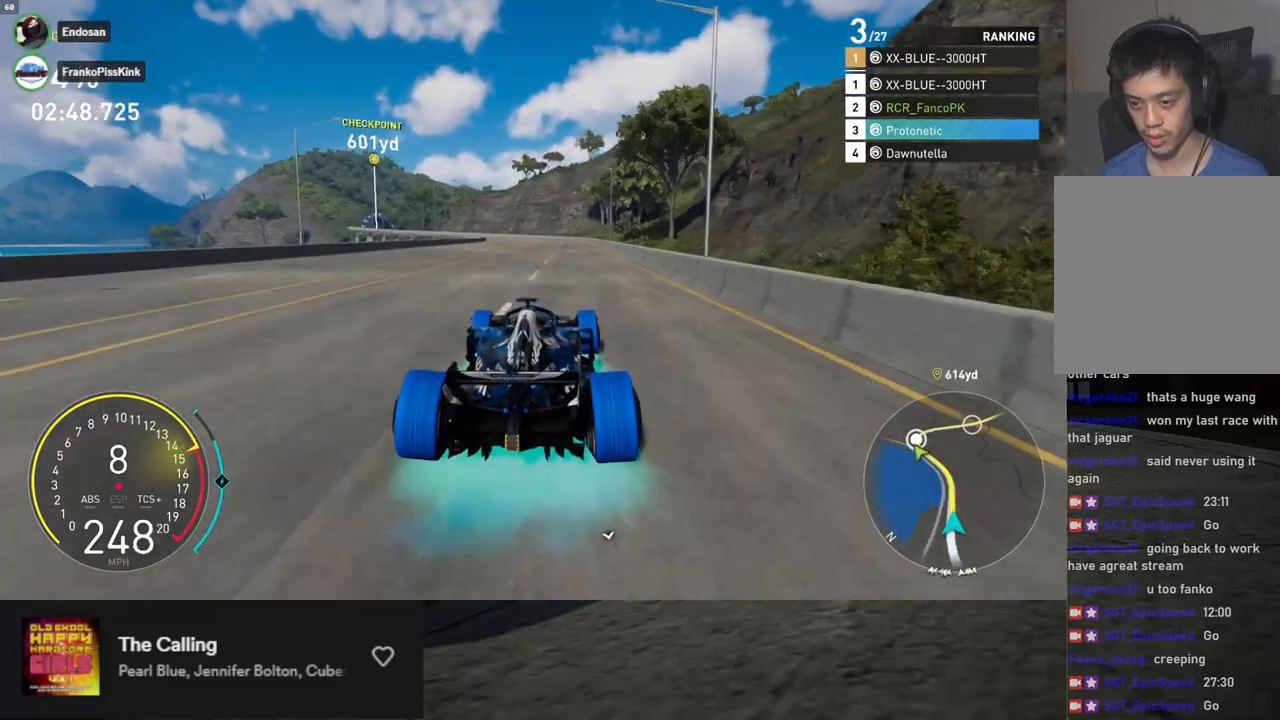
{"buttons": ["R2"], "left_stick": "left", "right_stick": "center", "events": [[334, "left_stick", "left"]]}
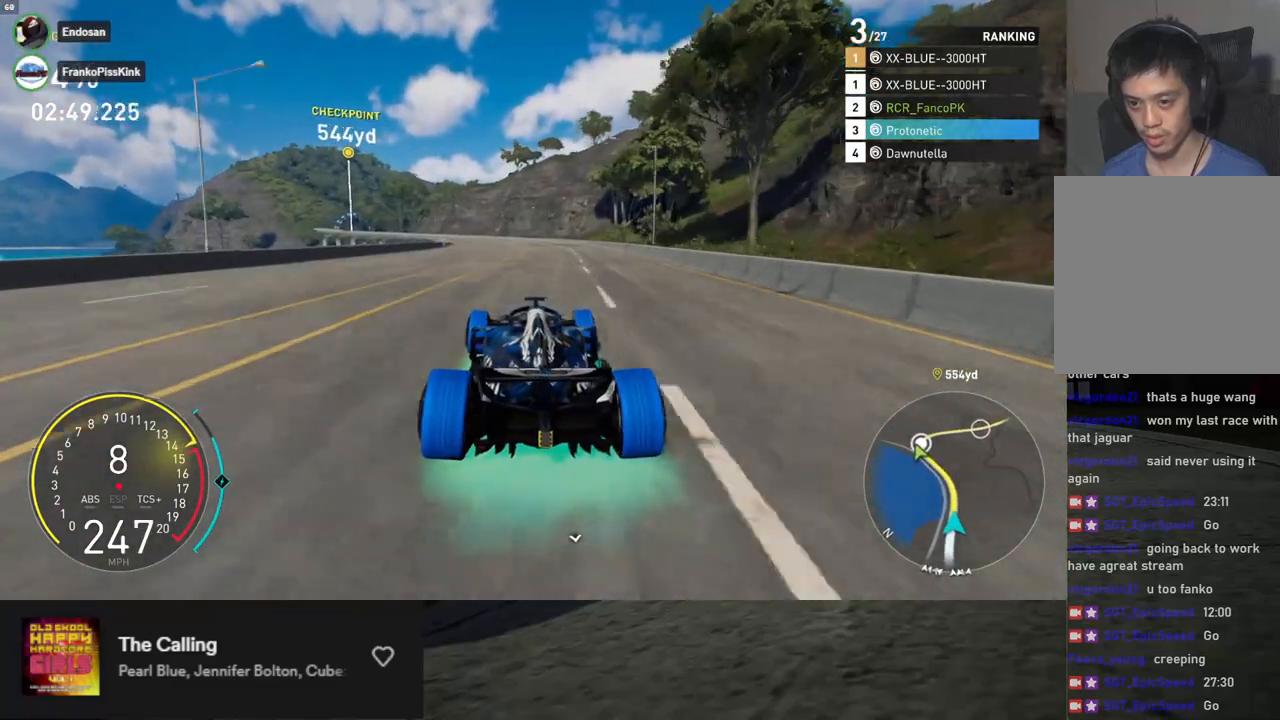
{"buttons": ["R2"], "left_stick": "left", "right_stick": "center", "events": [[17, "left_stick", "center"], [134, "left_stick", "left"]]}
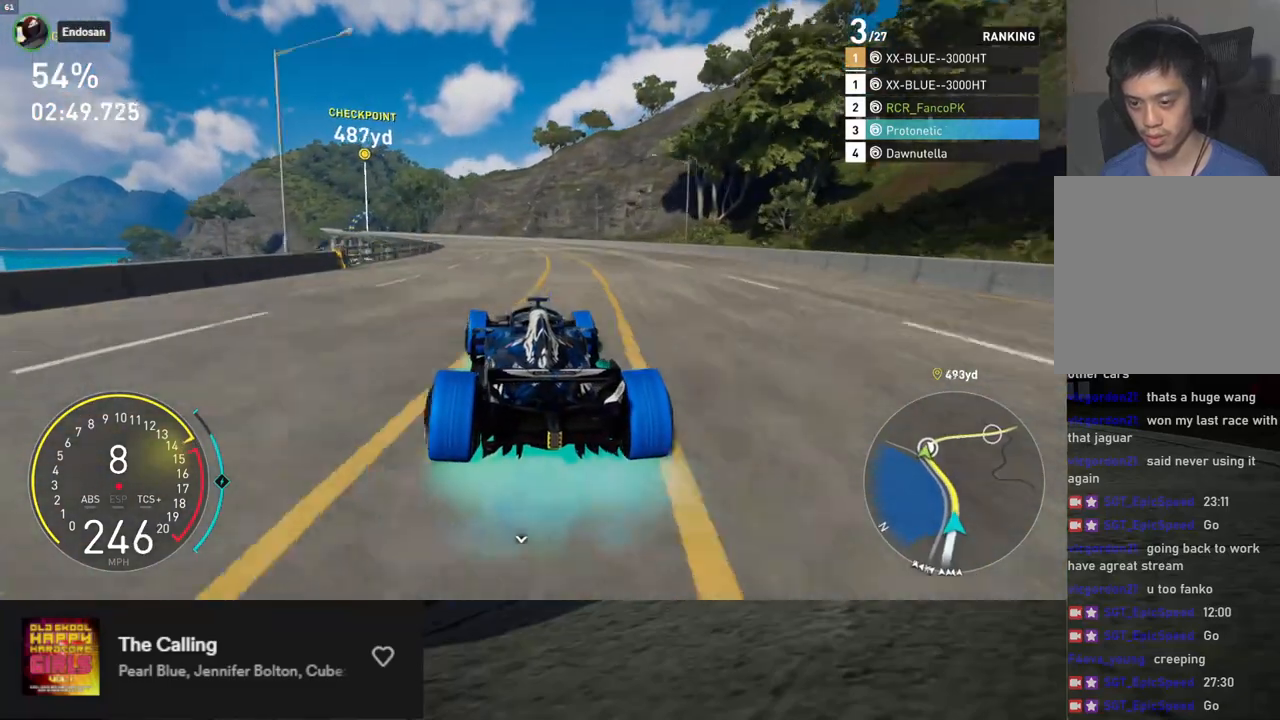
{"buttons": ["R2"], "left_stick": "left", "right_stick": "center", "events": []}
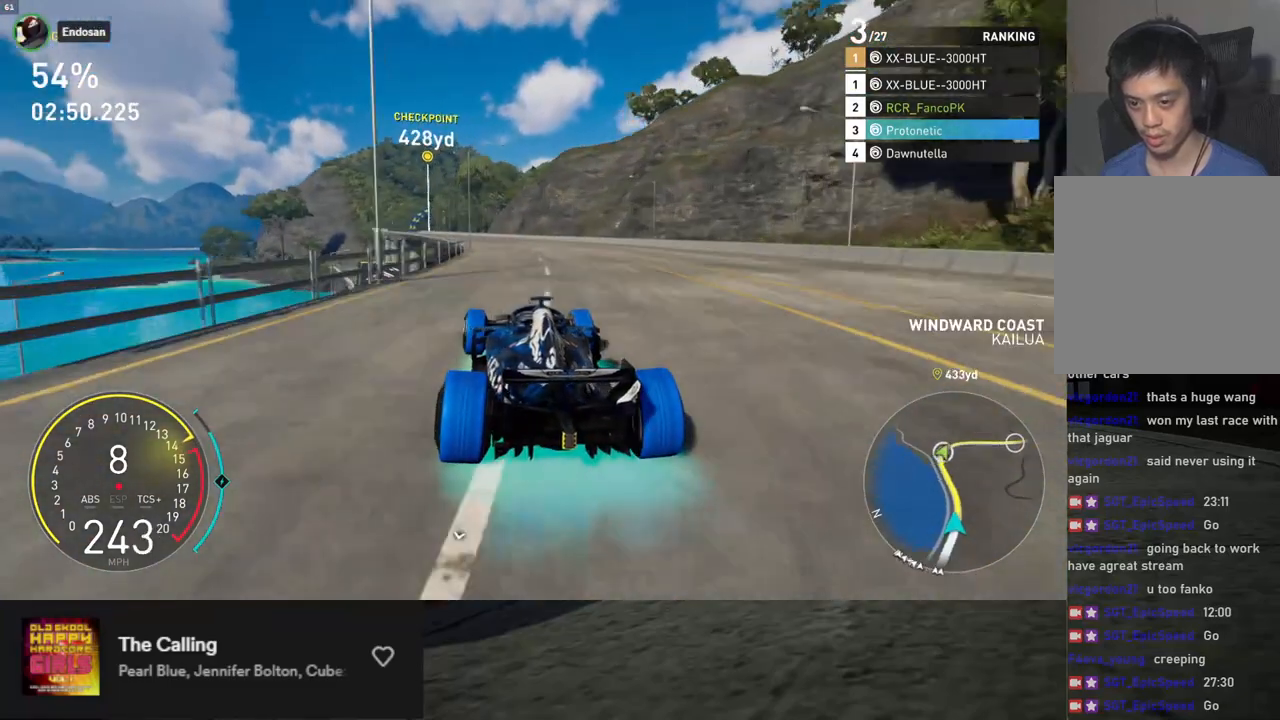
{"buttons": ["R2"], "left_stick": "left", "right_stick": "center", "events": [[16, "left_stick", "center"], [167, "left_stick", "left"]]}
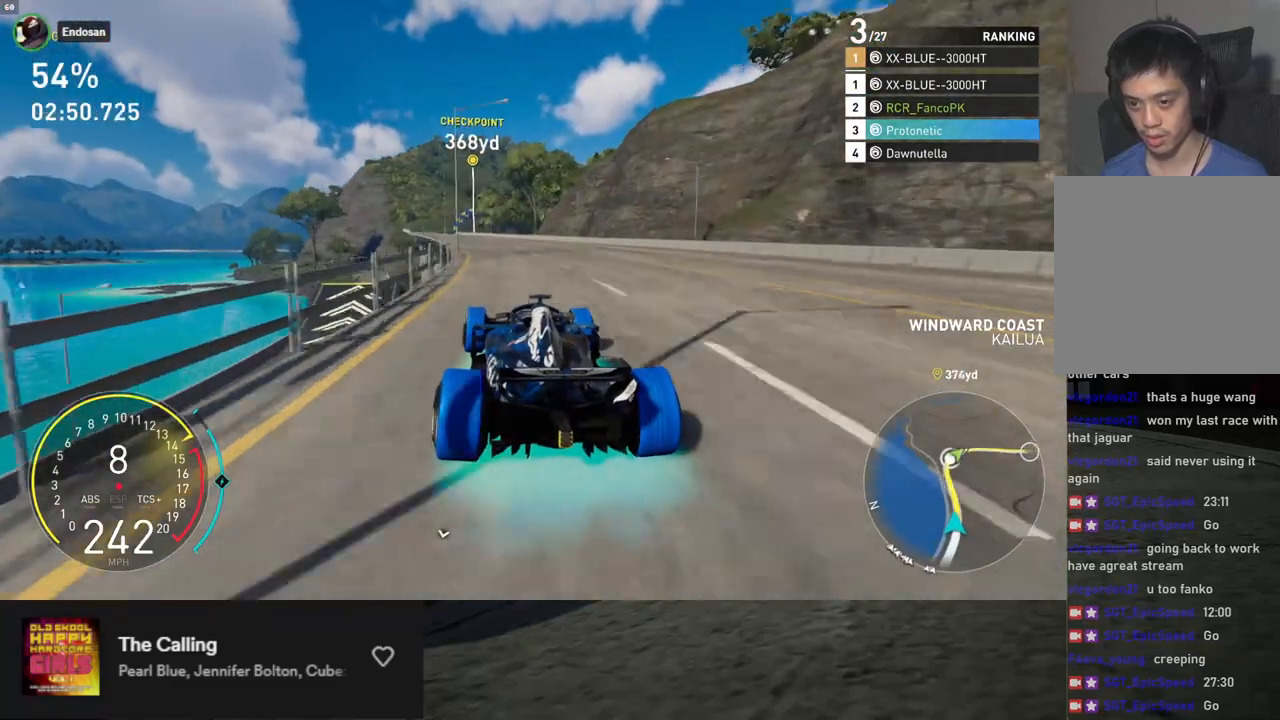
{"buttons": ["R2"], "left_stick": "left", "right_stick": "center", "events": []}
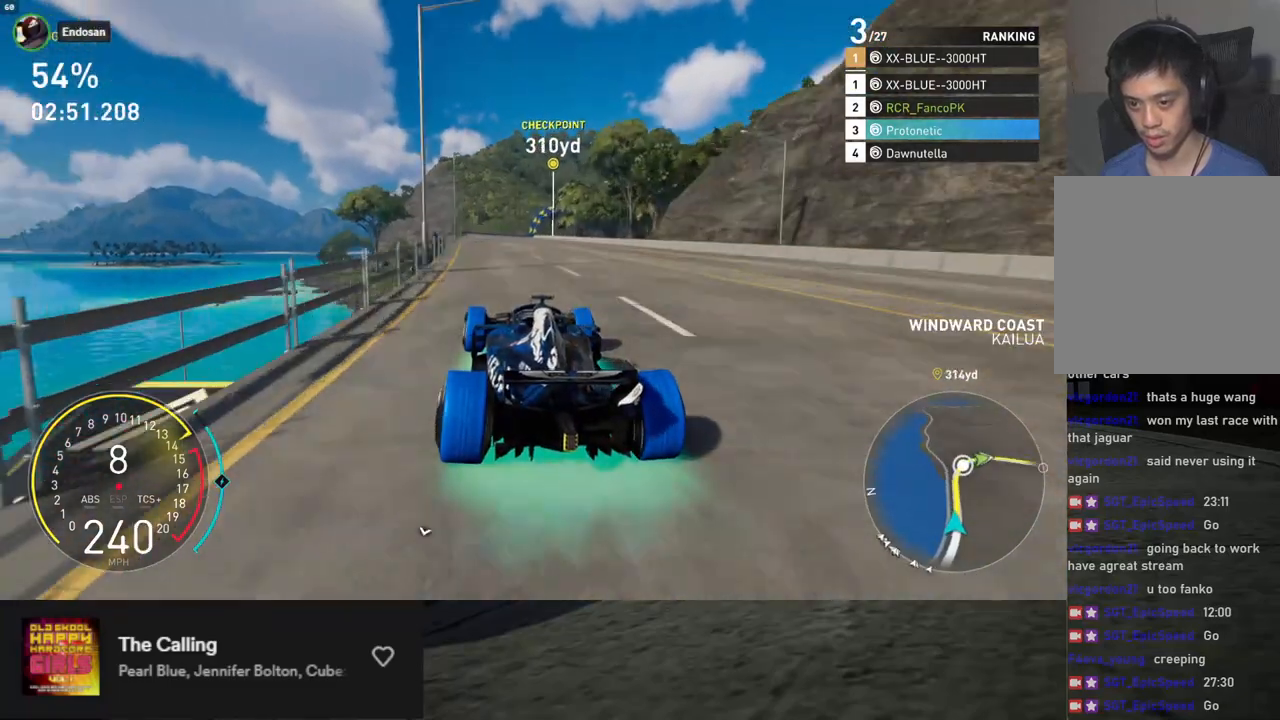
{"buttons": ["R2"], "left_stick": "center", "right_stick": "center", "events": [[218, "left_stick", "center"]]}
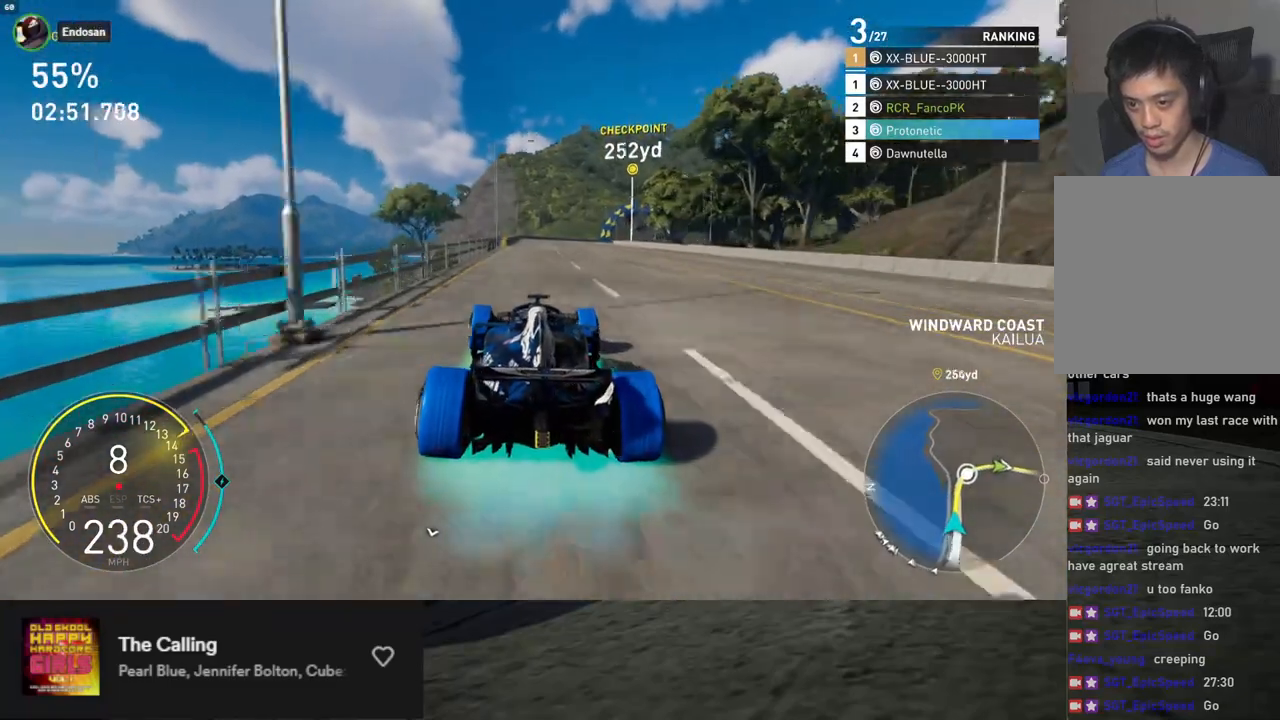
{"buttons": ["R2"], "left_stick": "center", "right_stick": "center", "events": []}
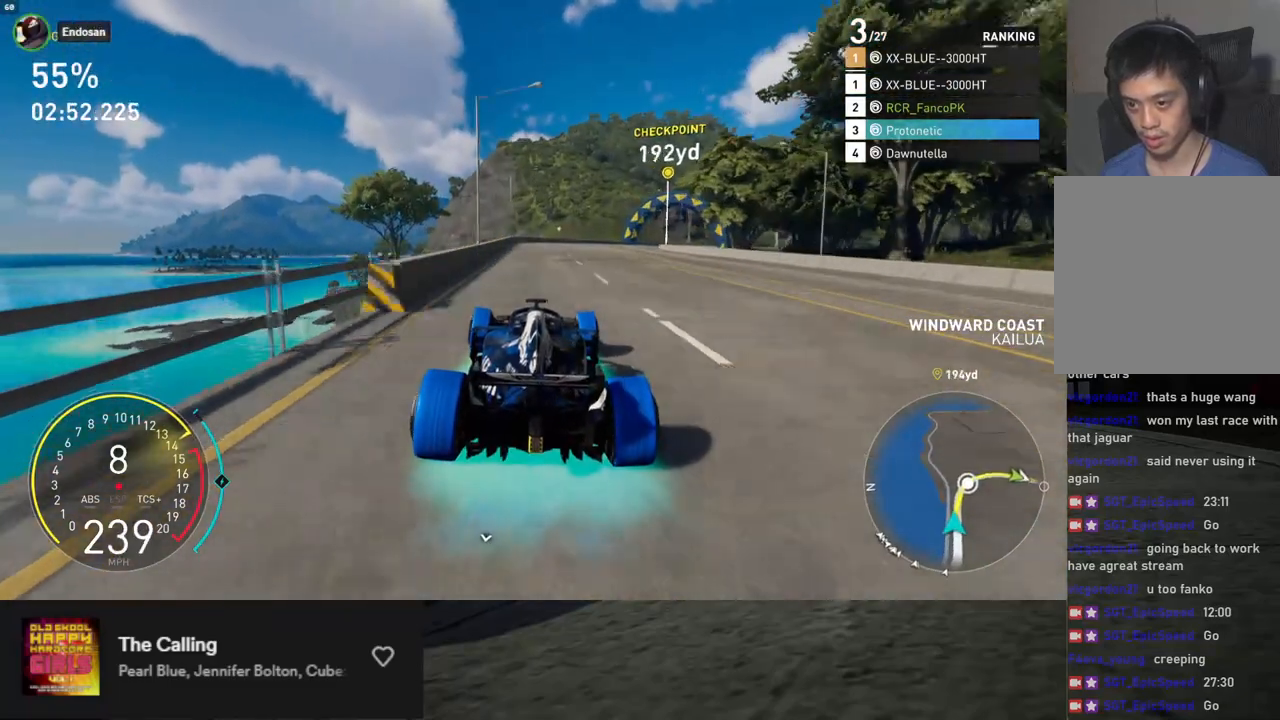
{"buttons": [], "left_stick": "right", "right_stick": "center", "events": [[101, "left_stick", "right"], [502, "R2", "up"]]}
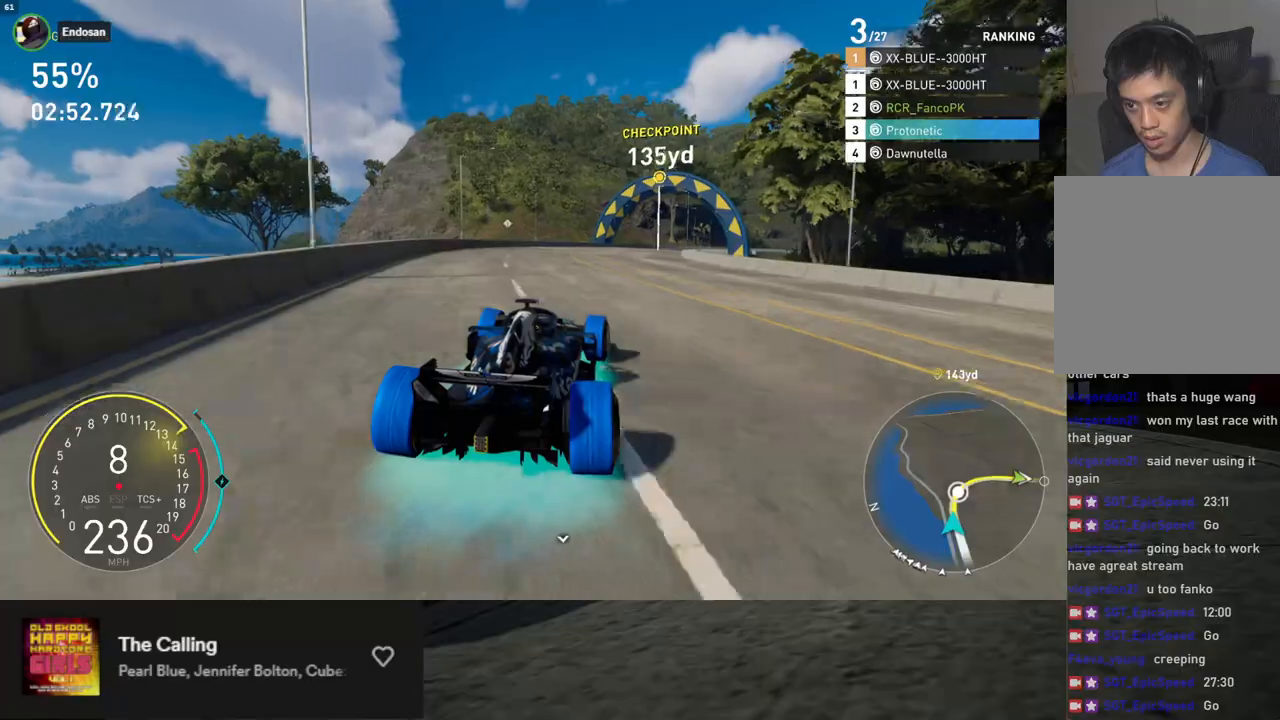
{"buttons": ["R2"], "left_stick": "right", "right_stick": "center", "events": [[268, "R2", "down"]]}
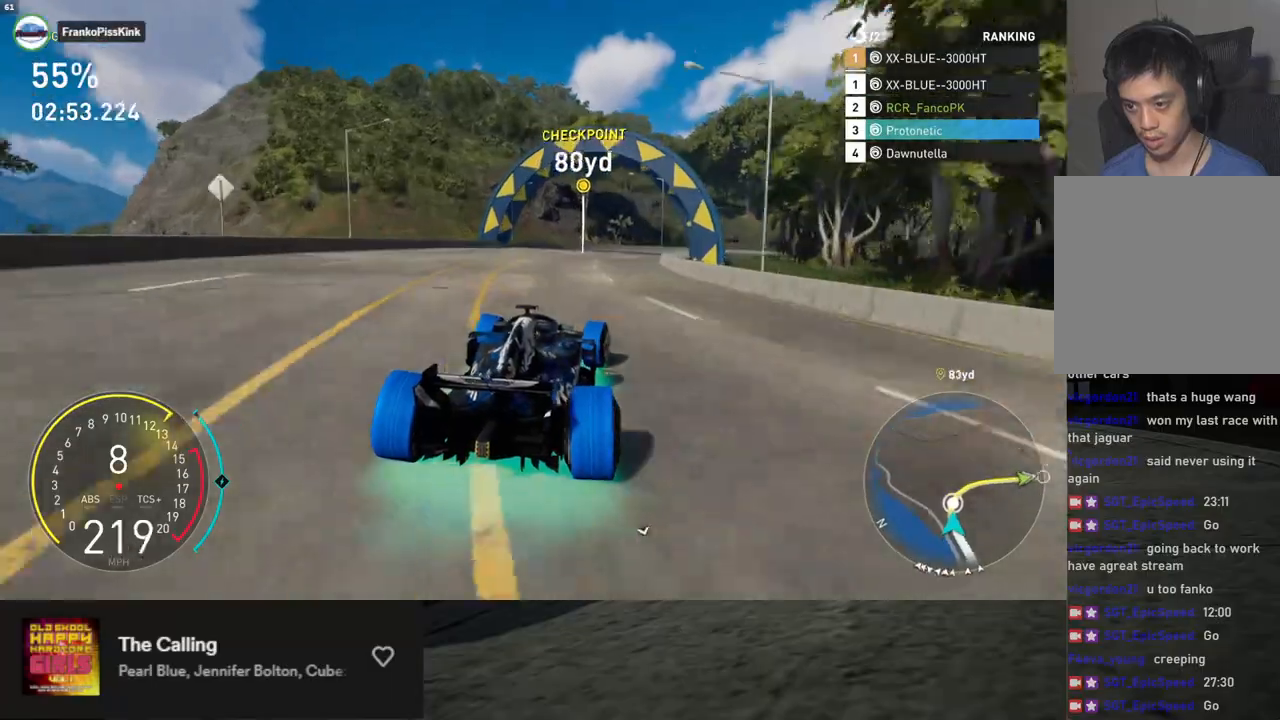
{"buttons": ["R2"], "left_stick": "right", "right_stick": "center", "events": []}
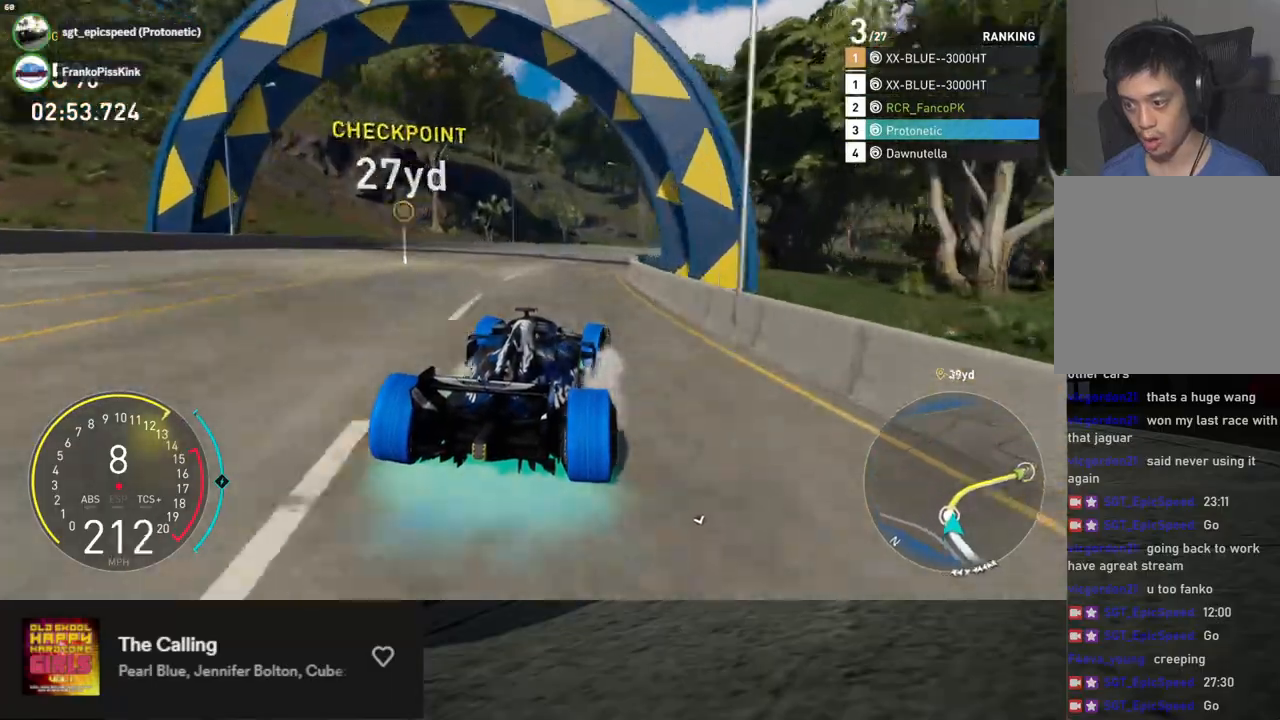
{"buttons": ["R2"], "left_stick": "right", "right_stick": "center", "events": [[285, "left_stick", "center"], [368, "left_stick", "right"]]}
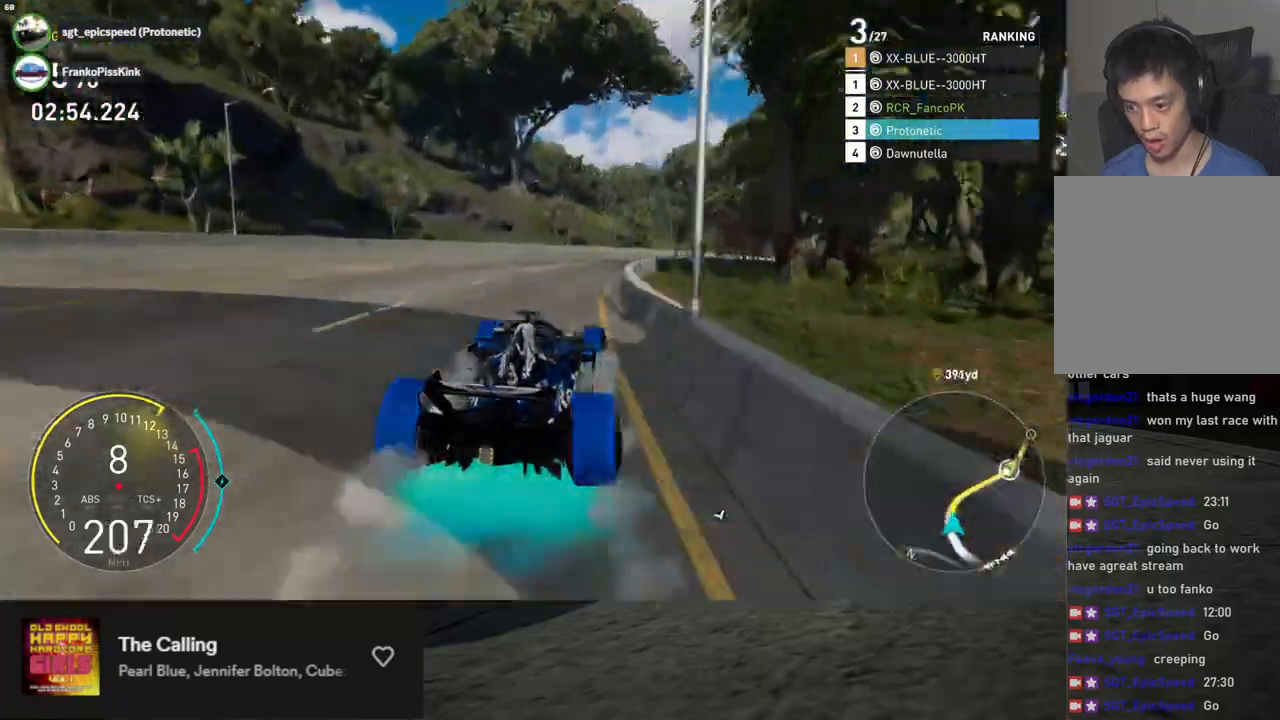
{"buttons": ["R2"], "left_stick": "right", "right_stick": "center", "events": []}